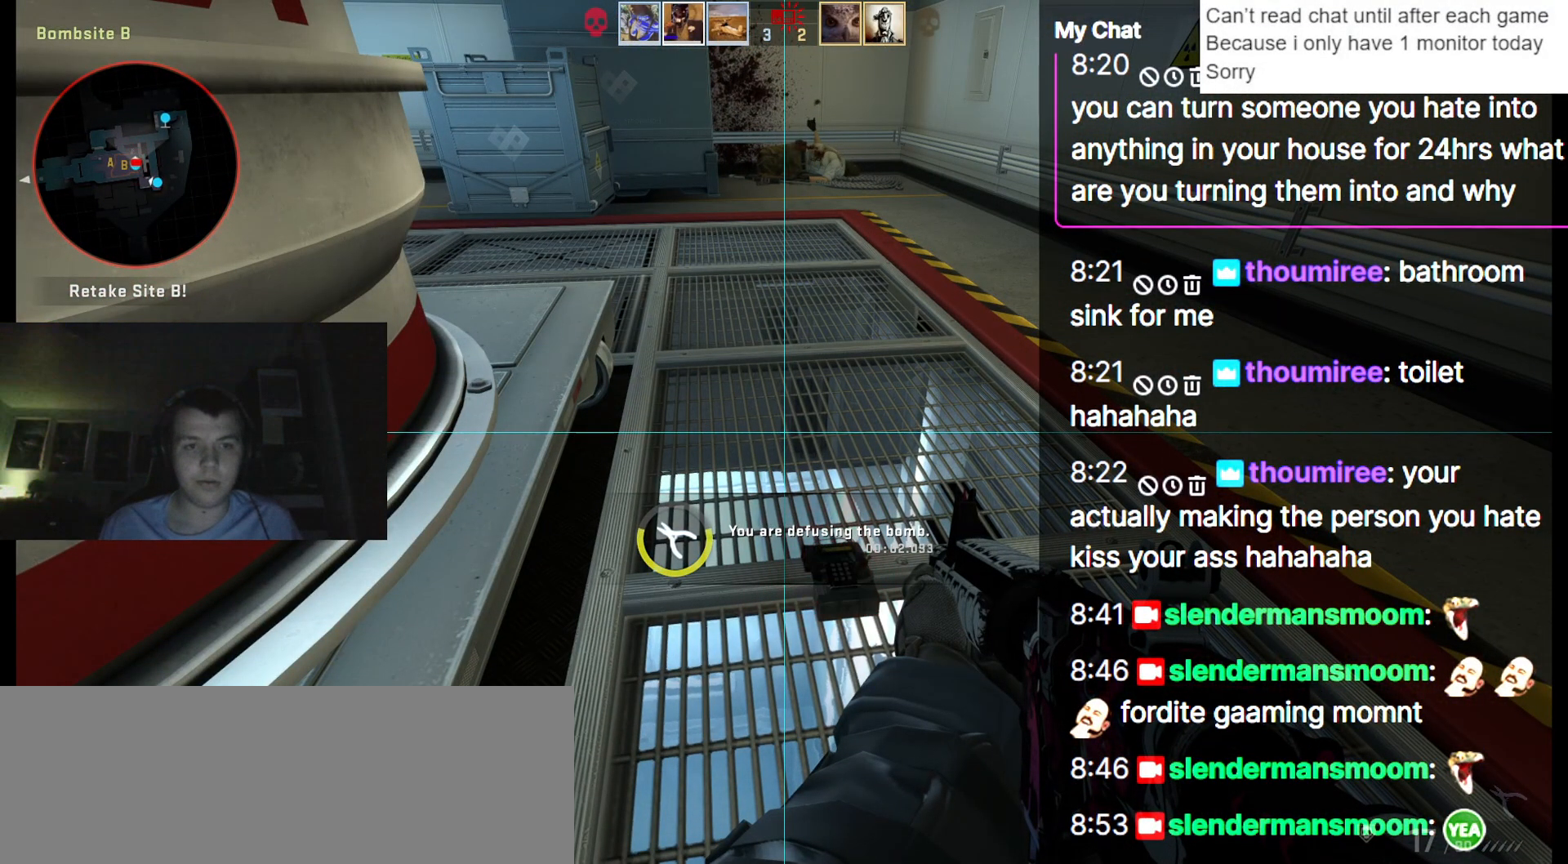
Gameplay with keyboard; each line is a JSON object with the keys held at the frame after it. "events" lists presses ("down") and releases ("up") of ".", "/", "0", "1", "2", "3", "4", "5", "6", "7", "8", "9", "a", "alt_l", "alt_r", "b", "backslash", "backspace", "c", "caps_lock", "comma", "ctrl_l", "ctrl_r", "d", "down", "e", "equals", "escape", "f", "f1", "f10", "f11", "f12", "f2", "f3", "f4", "f5", "f6", "f7", "f8", "f9", "g", "h", "i", "j", "k", "l", "lbracket", "left", "m", "minus", "n", "o", "p", "q", "quote", "r", "rbracket", "return", "right", "s", "semicolon", "shift_l", "shift_r", "space", "super", "t", "tab", "tilde", "u", "up", "v", "w", "x", "y" and "z" between this image and that frame as [ms after this image, input, new state], when the widget could be followed in between. No other keys are recorded. Mouse input is not recorded.
{"keys": ["ctrl_l", "e"], "events": []}
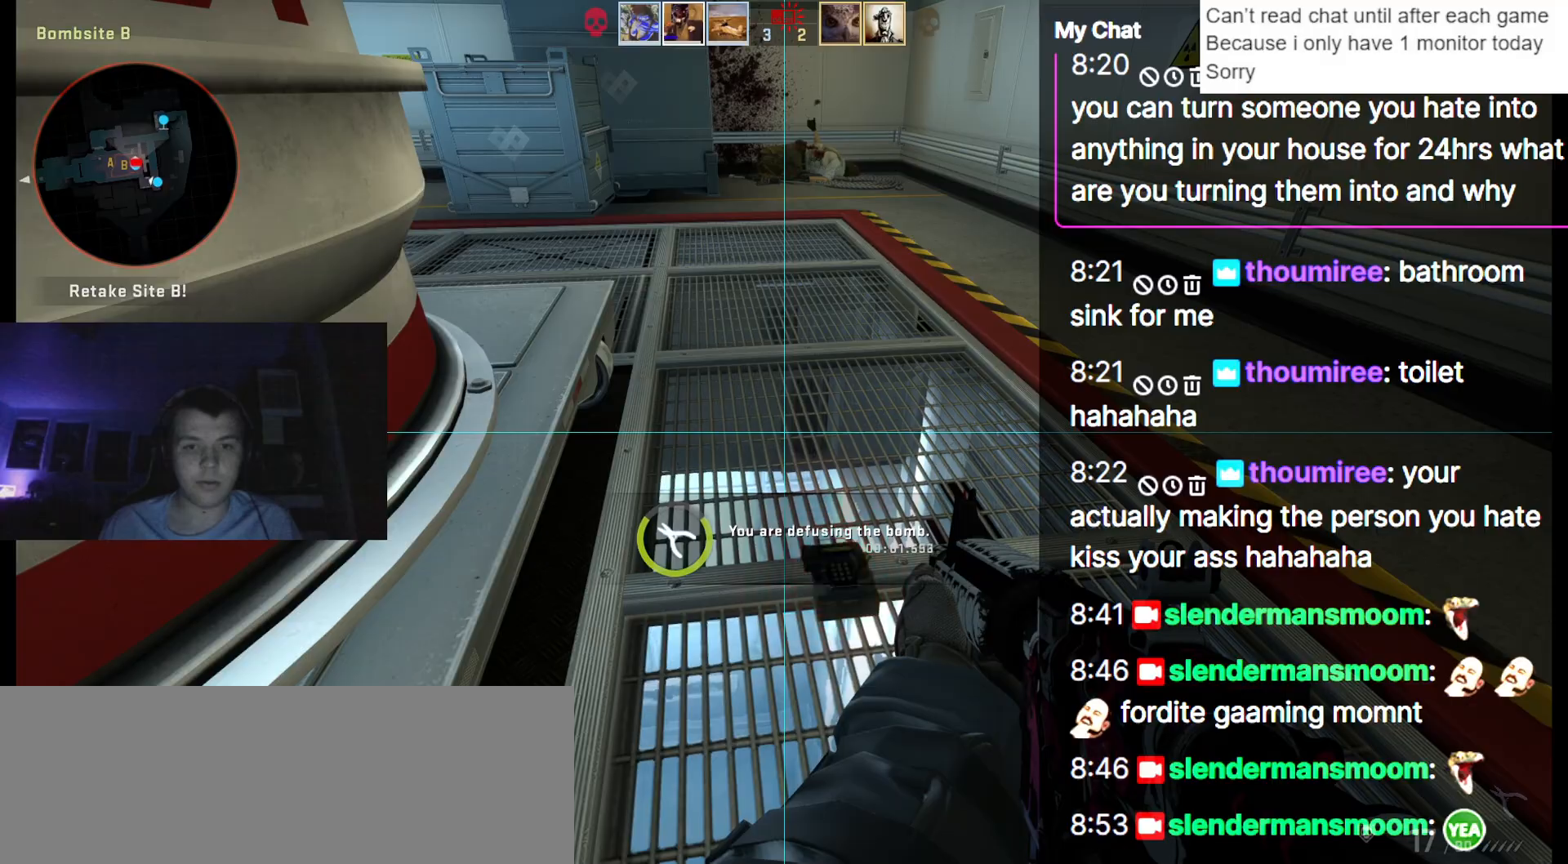
{"keys": ["ctrl_l", "e"], "events": []}
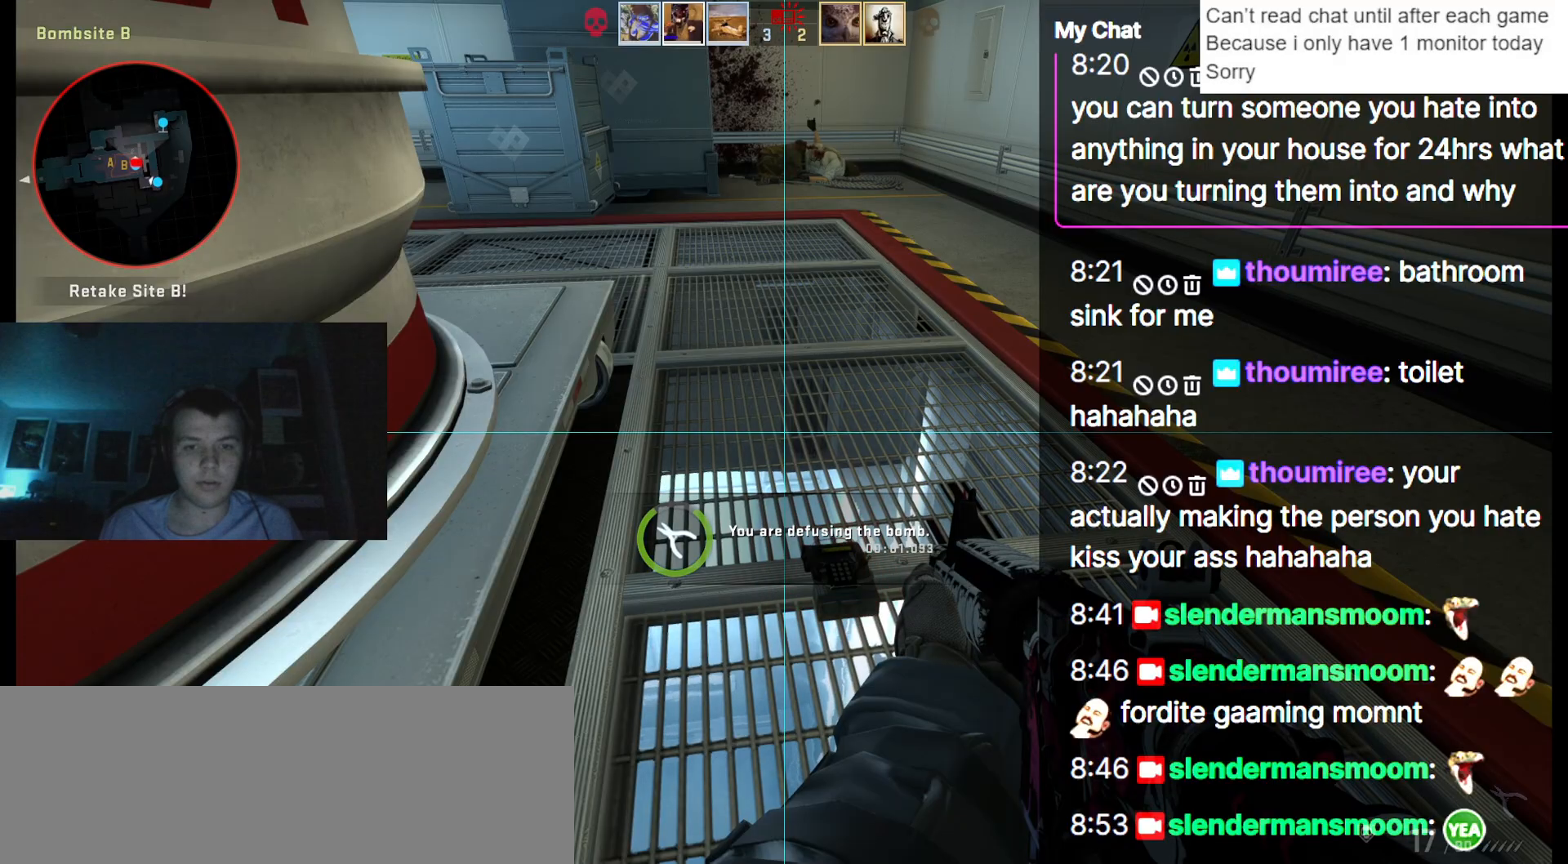
{"keys": ["ctrl_l", "e"], "events": []}
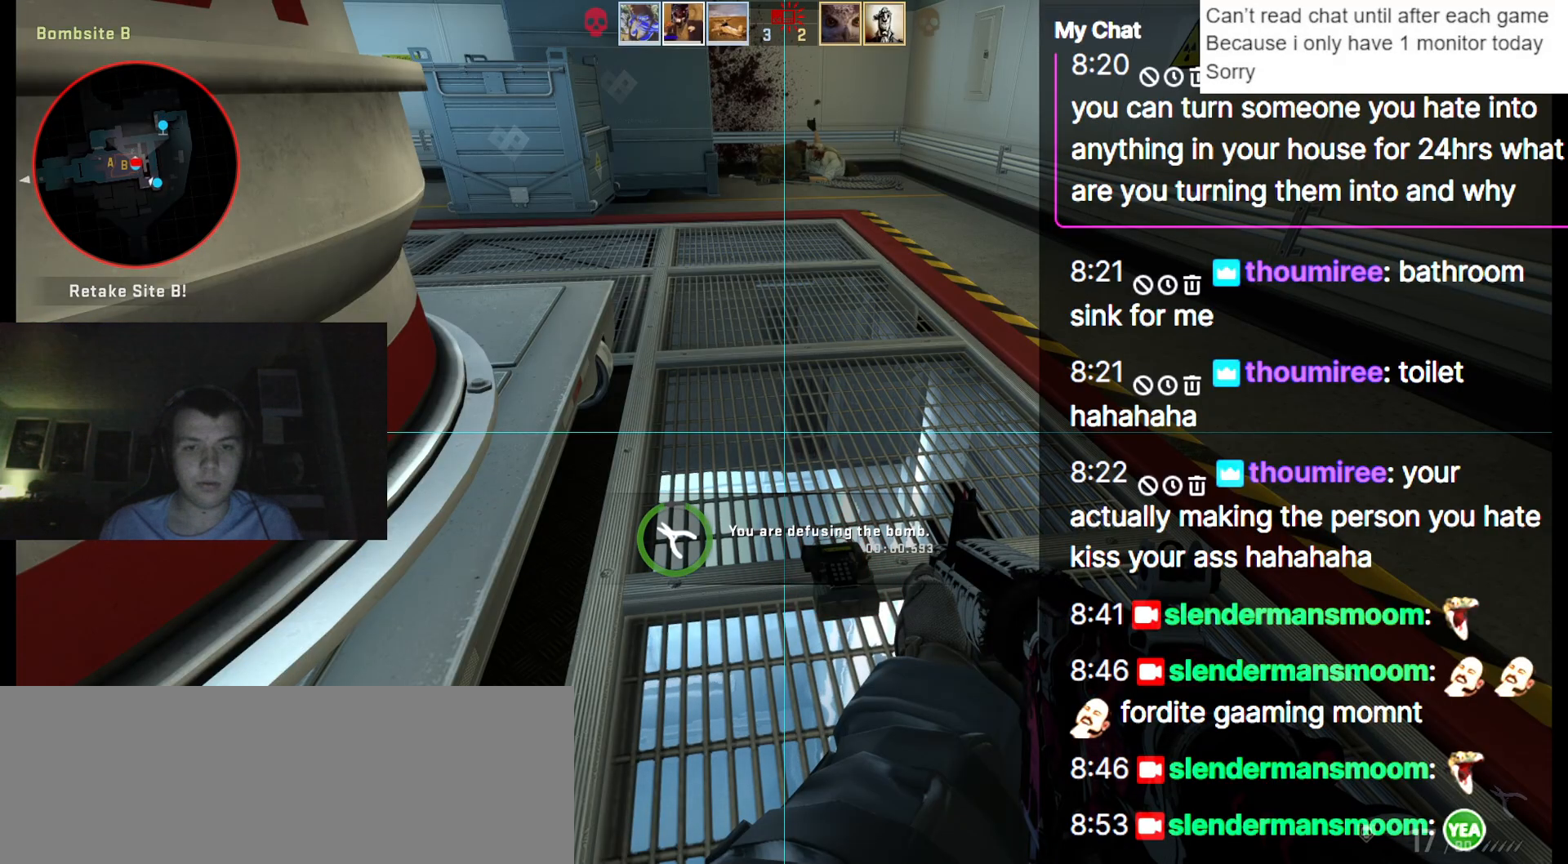
{"keys": ["ctrl_l", "e"], "events": []}
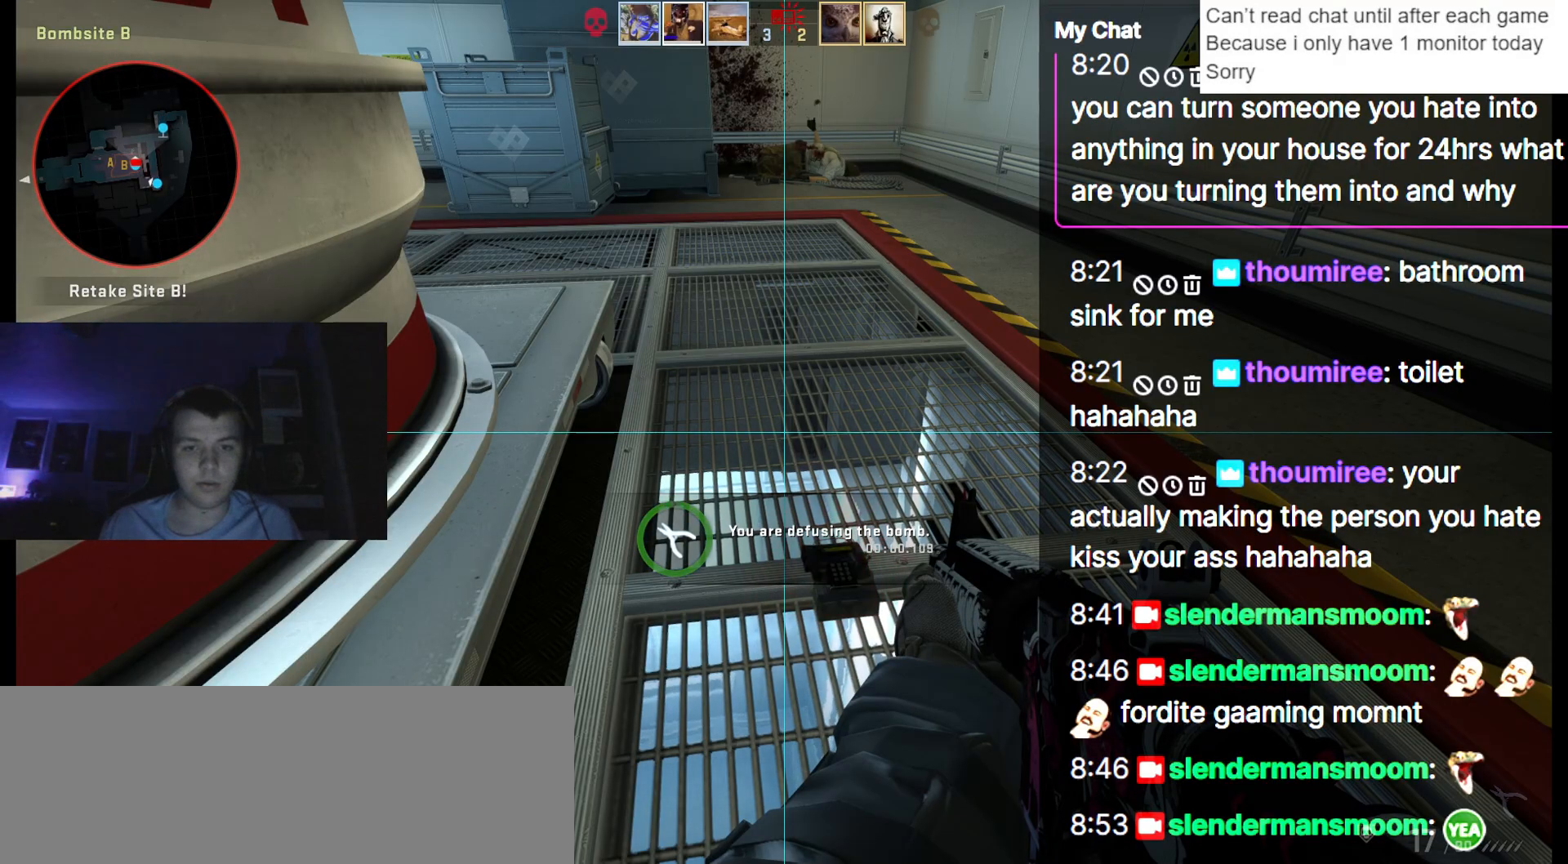
{"keys": ["d", "q", "w"]}